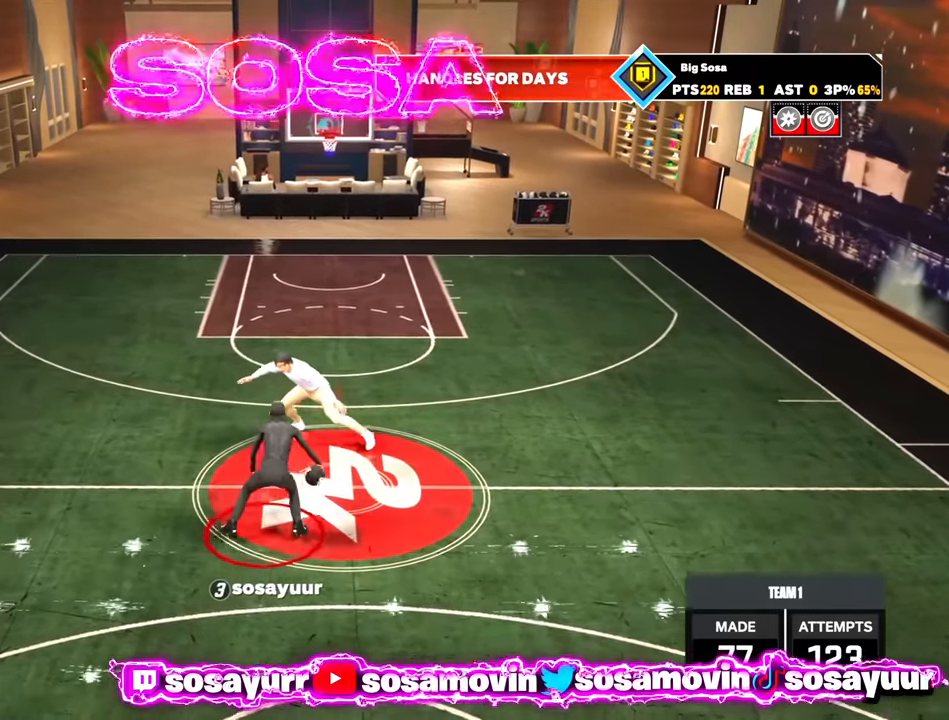
Gameplay with a controller (PlayStation layout); each line is a JSON object with the inputs held at the frame after it. "events" lists button and stick changes between this image and that frame as [ms after this image, input, new state], when the widget could be followed in between.
{"buttons": ["R2"], "left_stick": "center", "right_stick": "center", "events": [[116, "R2", "down"], [116, "right_stick", "up-left"], [200, "right_stick", "center"], [300, "left_stick", "right"], [416, "left_stick", "center"]]}
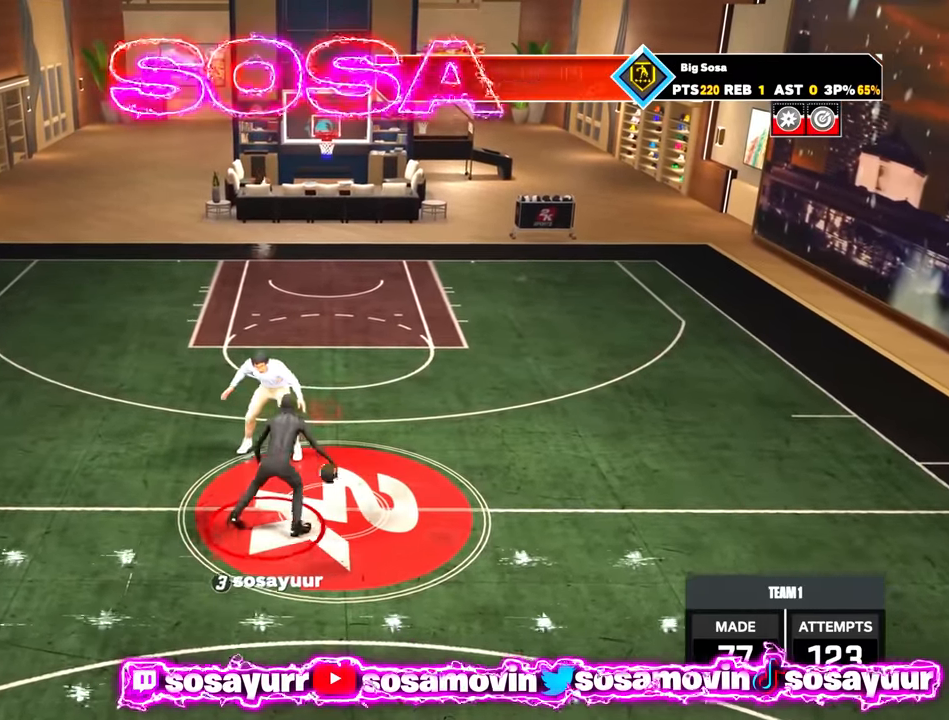
{"buttons": ["R2"], "left_stick": "center", "right_stick": "center", "events": [[116, "left_stick", "left"], [200, "R2", "up"], [283, "left_stick", "center"], [333, "R2", "down"], [333, "right_stick", "up-left"], [400, "right_stick", "center"]]}
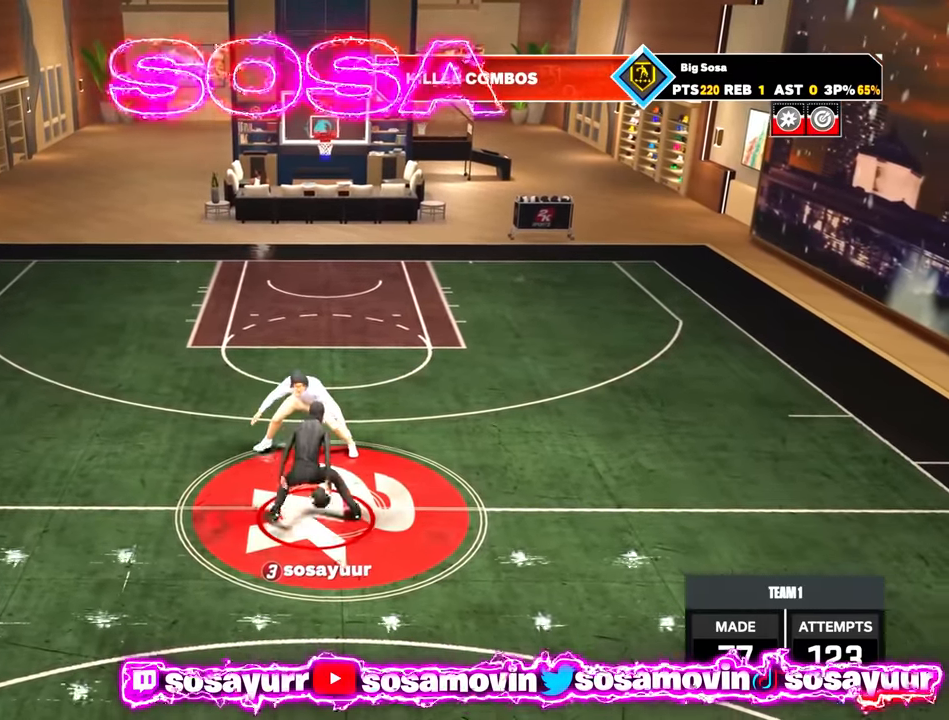
{"buttons": ["R2"], "left_stick": "center", "right_stick": "center", "events": [[50, "left_stick", "up-left"], [116, "R2", "up"], [166, "right_stick", "right"], [200, "left_stick", "center"], [233, "right_stick", "center"], [383, "R2", "down"], [383, "right_stick", "left"], [466, "right_stick", "center"]]}
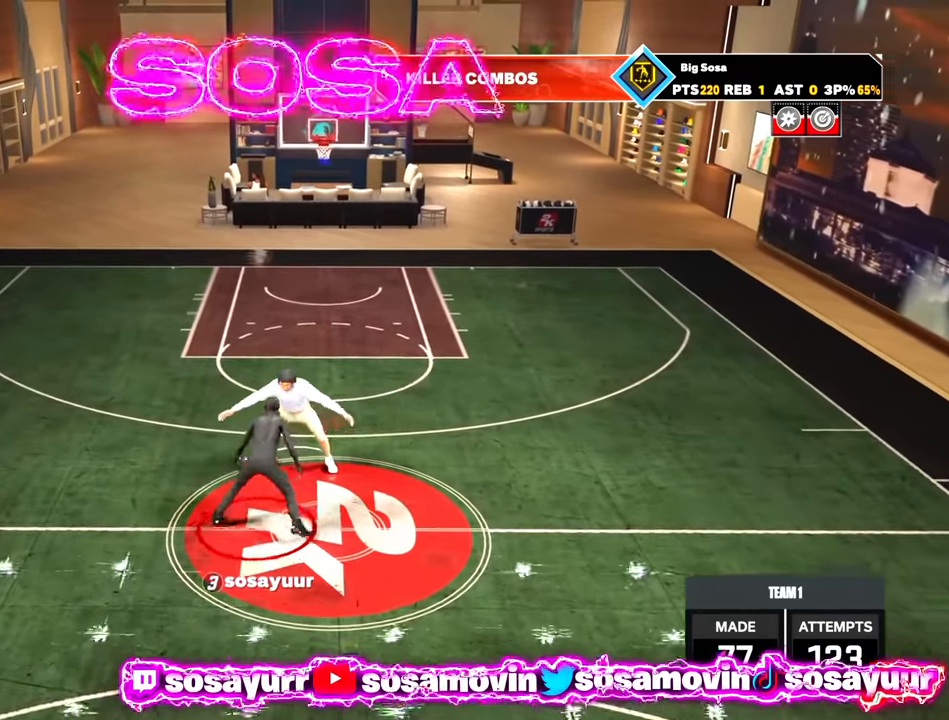
{"buttons": ["R2"], "left_stick": "center", "right_stick": "center", "events": [[66, "left_stick", "right"], [150, "R2", "up"], [166, "left_stick", "center"], [166, "right_stick", "right"], [233, "right_stick", "center"], [366, "R2", "down"], [400, "right_stick", "up-left"], [450, "right_stick", "center"]]}
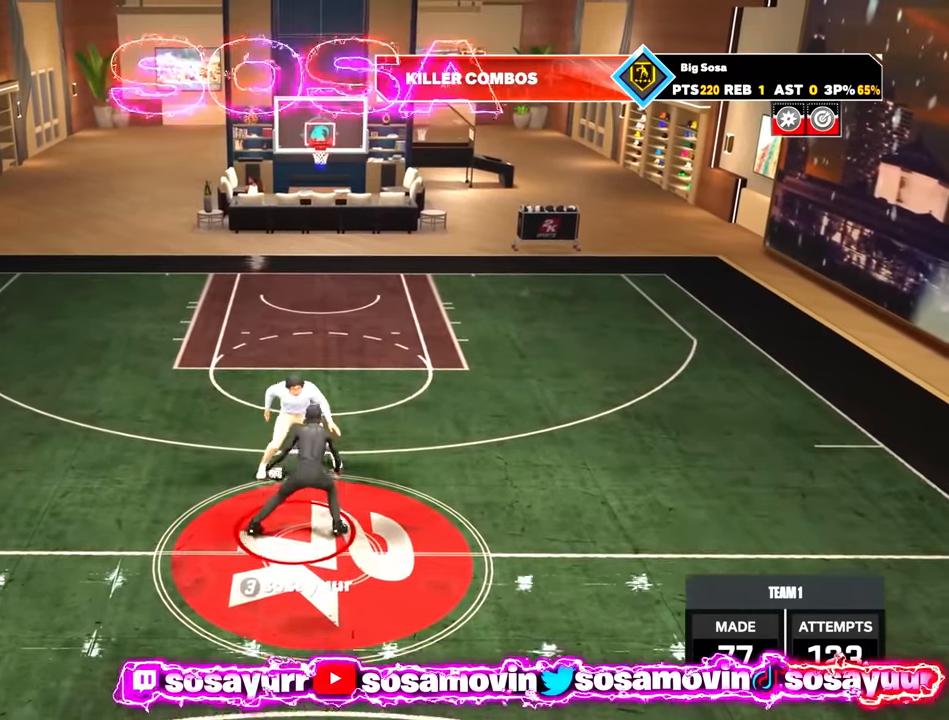
{"buttons": ["R2"], "left_stick": "up-left", "right_stick": "center", "events": [[66, "left_stick", "down-left"], [233, "R2", "up"], [266, "left_stick", "center"], [400, "R2", "down"], [433, "left_stick", "up-left"]]}
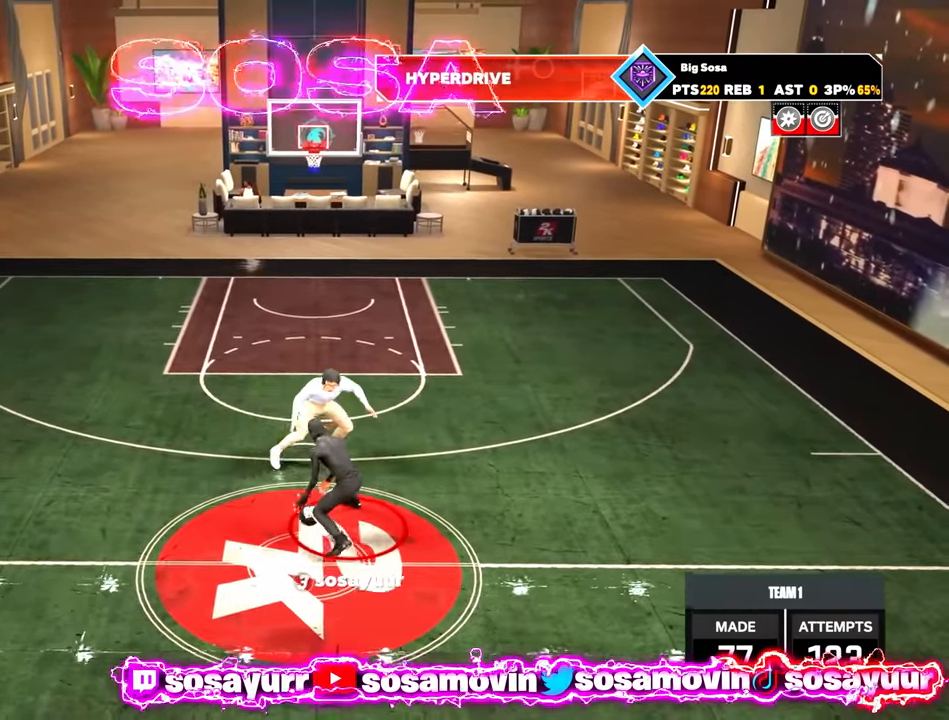
{"buttons": ["R2"], "left_stick": "up-right", "right_stick": "center", "events": [[133, "R2", "up"], [200, "left_stick", "center"], [233, "right_stick", "up-right"], [283, "right_stick", "center"], [483, "left_stick", "up-right"], [500, "R2", "down"]]}
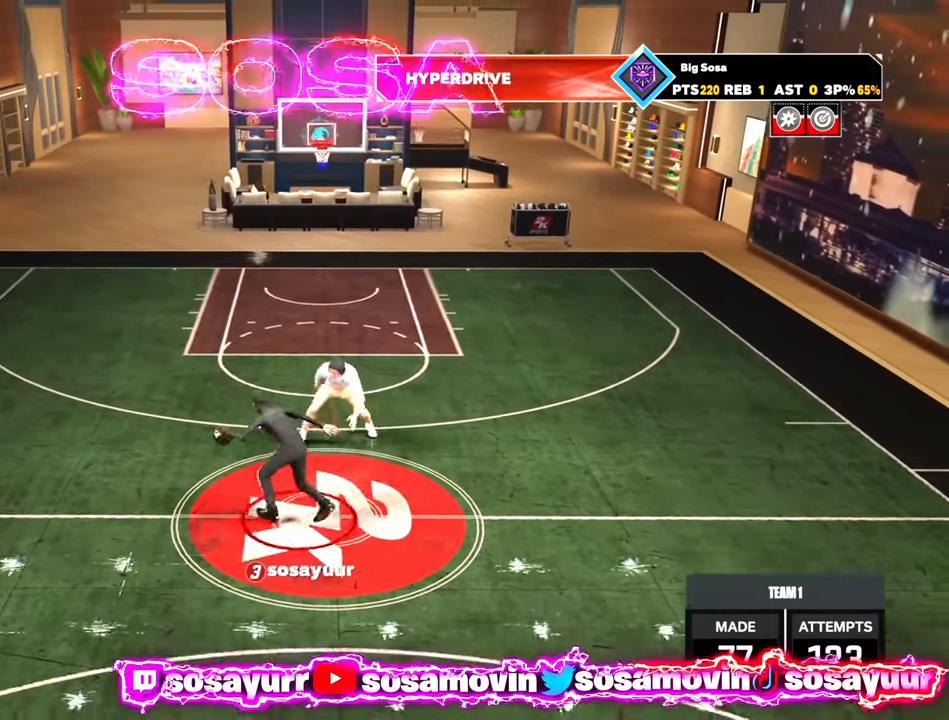
{"buttons": [], "left_stick": "center", "right_stick": "up-left", "events": [[250, "left_stick", "right"], [350, "R2", "up"], [383, "left_stick", "center"], [450, "right_stick", "up-left"]]}
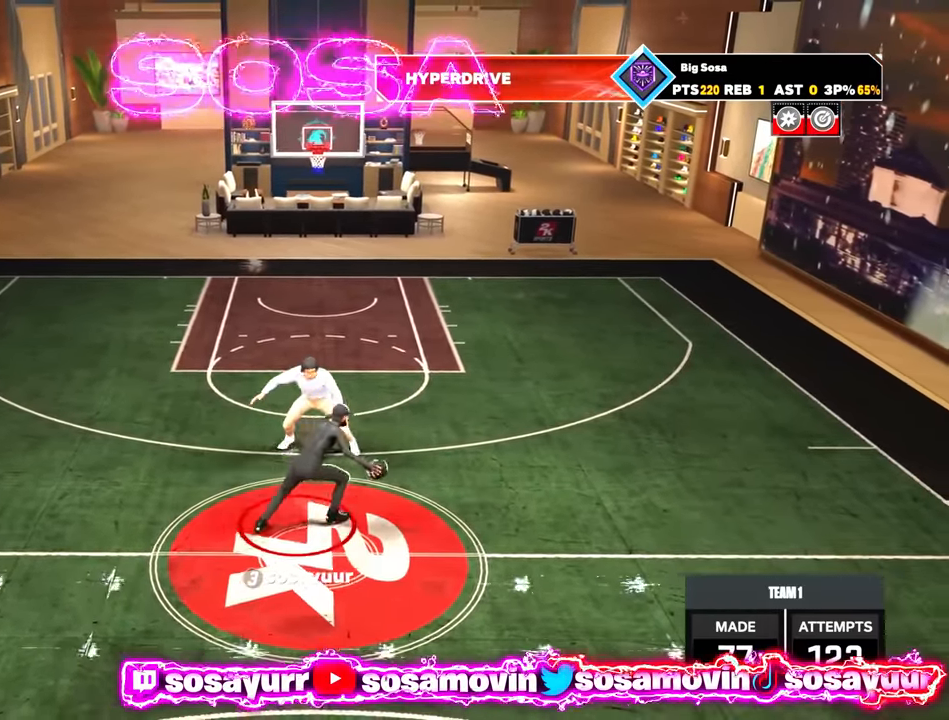
{"buttons": ["R2"], "left_stick": "left", "right_stick": "center", "events": [[33, "right_stick", "center"], [166, "left_stick", "up-left"], [183, "R2", "down"], [383, "left_stick", "left"]]}
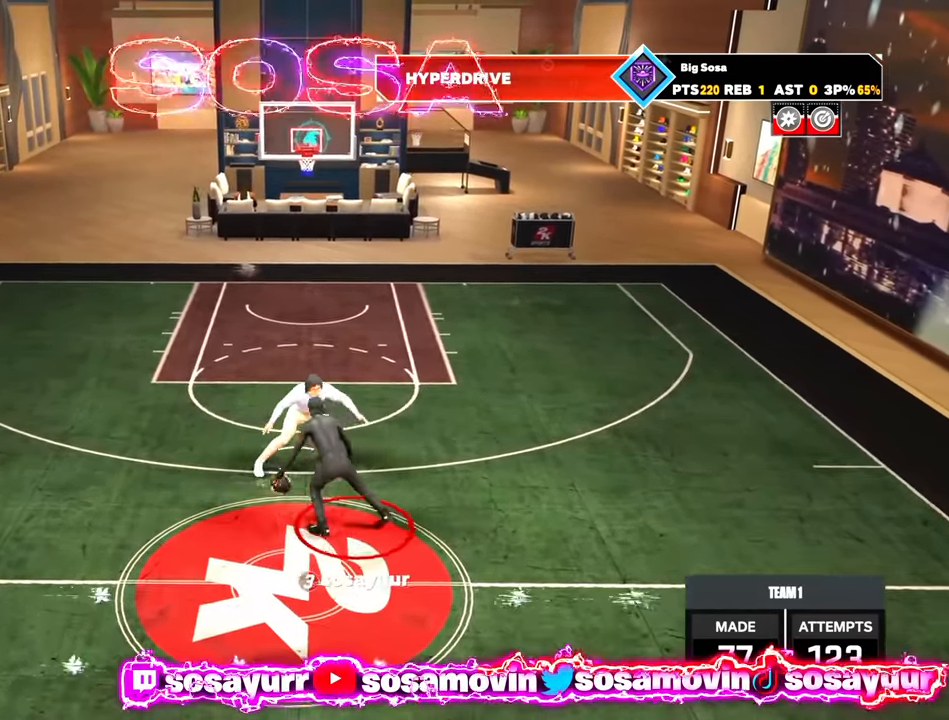
{"buttons": ["R2"], "left_stick": "center", "right_stick": "center", "events": [[66, "R2", "up"], [100, "left_stick", "center"], [116, "right_stick", "right"], [183, "right_stick", "center"], [316, "R2", "down"]]}
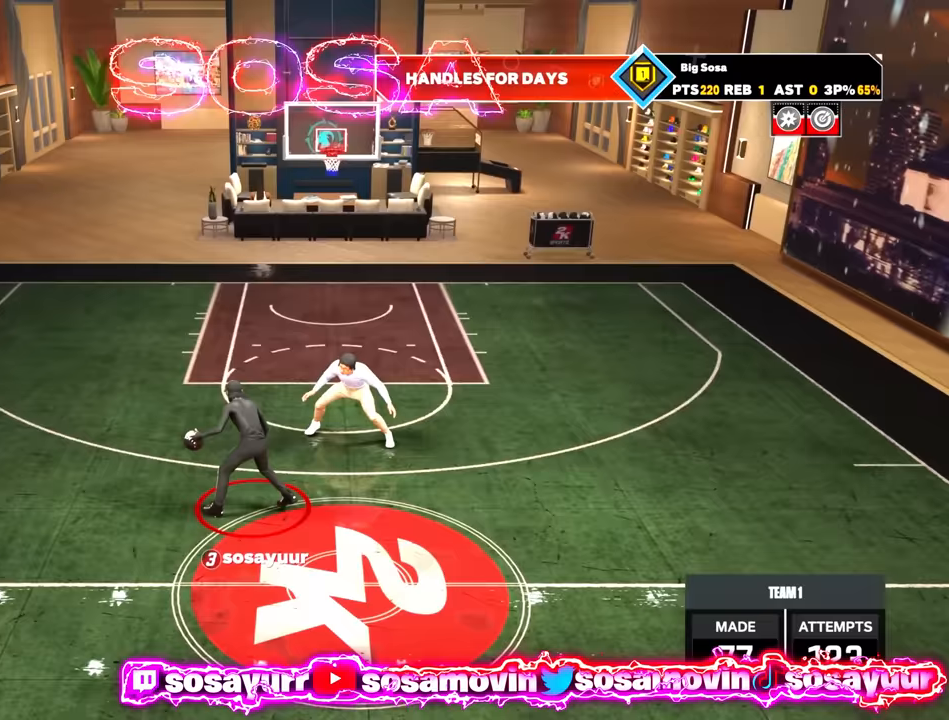
{"buttons": ["R2"], "left_stick": "center", "right_stick": "center", "events": [[33, "left_stick", "down"], [283, "R2", "up"], [317, "left_stick", "center"], [483, "R2", "down"]]}
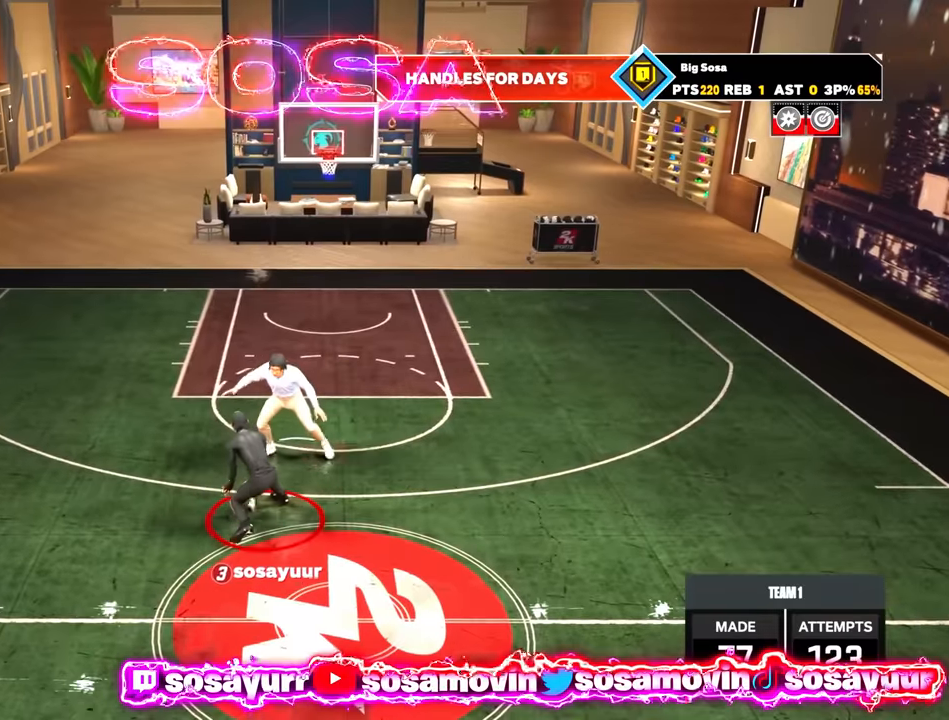
{"buttons": ["R2"], "left_stick": "center", "right_stick": "up-right", "events": [[67, "left_stick", "left"], [267, "R2", "up"], [333, "left_stick", "center"], [417, "R2", "down"], [467, "right_stick", "up-right"]]}
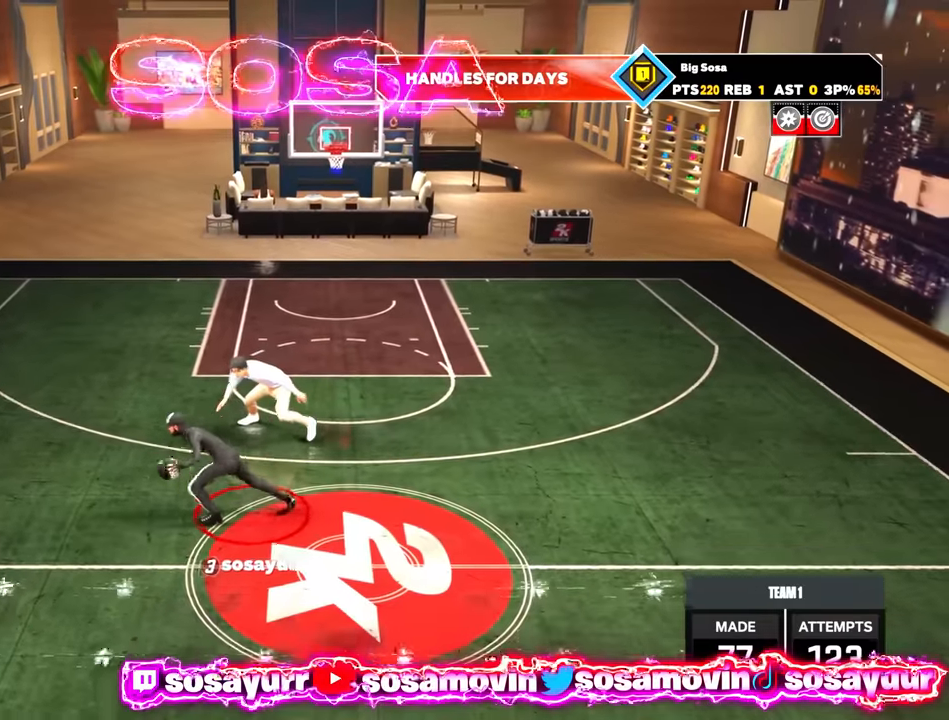
{"buttons": [], "left_stick": "center", "right_stick": "center", "events": [[50, "right_stick", "center"], [233, "R2", "up"], [317, "right_stick", "up-left"], [383, "right_stick", "center"]]}
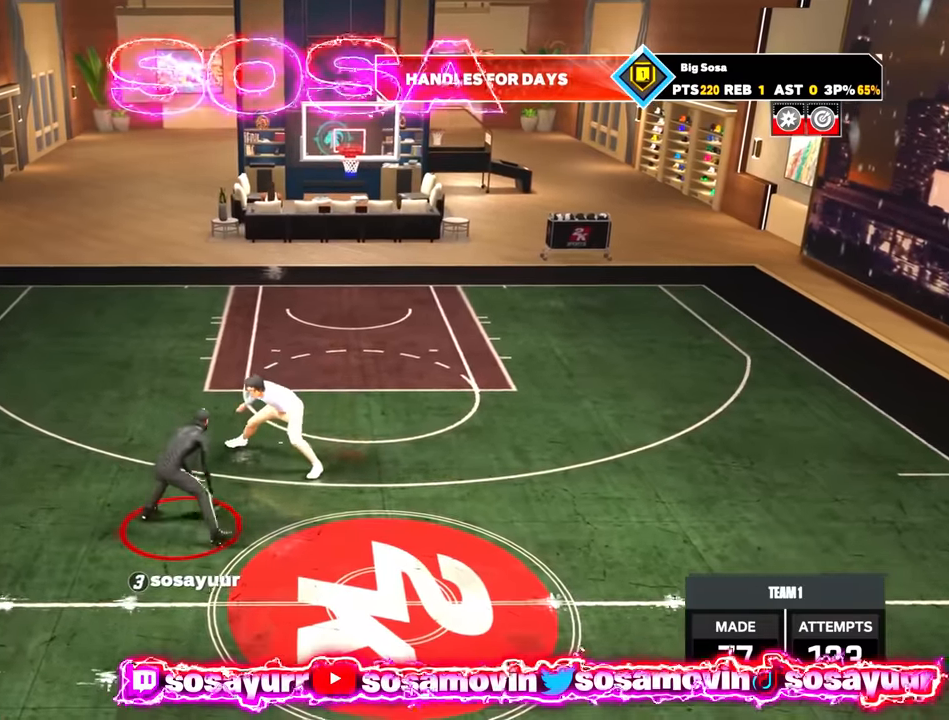
{"buttons": [], "left_stick": "center", "right_stick": "center", "events": [[50, "R2", "down"], [117, "left_stick", "up-left"], [383, "left_stick", "left"], [483, "R2", "up"], [483, "left_stick", "center"]]}
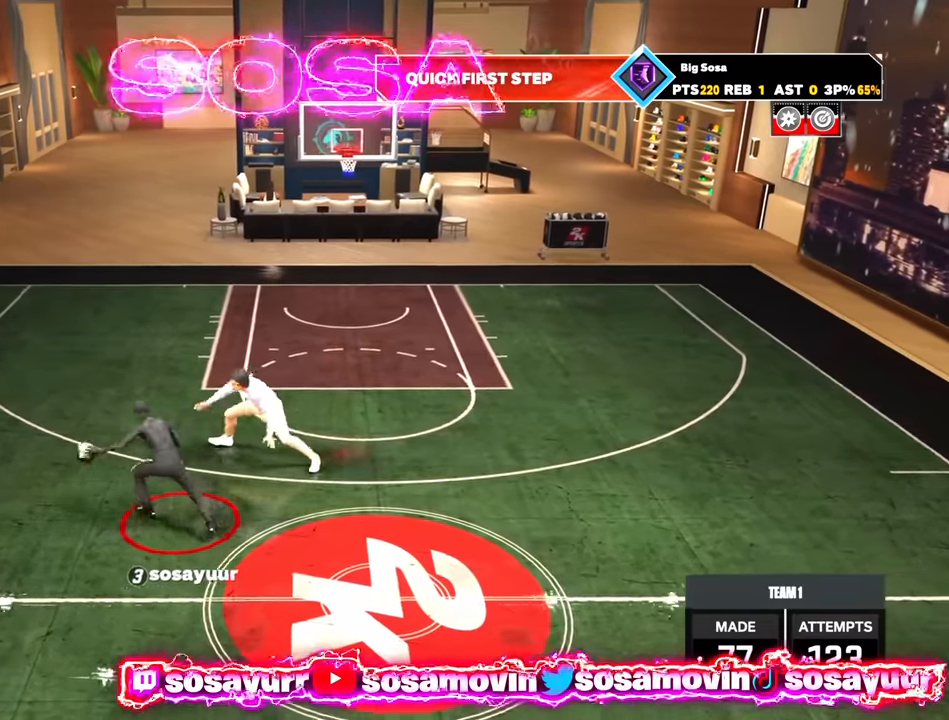
{"buttons": ["SQUARE"], "left_stick": "center", "right_stick": "center", "events": [[117, "SQUARE", "down"]]}
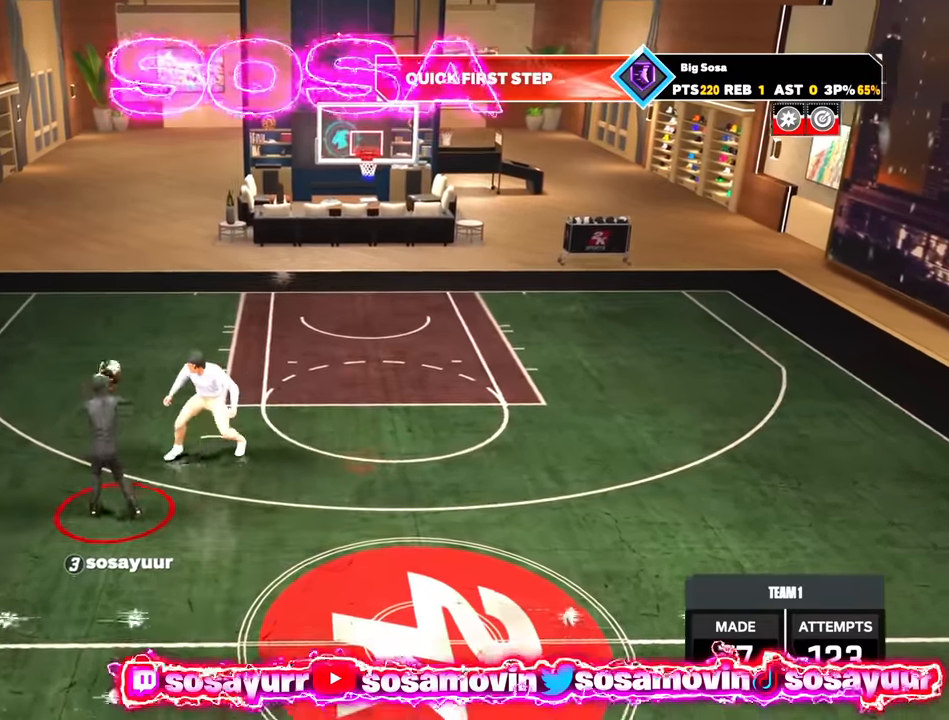
{"buttons": [], "left_stick": "center", "right_stick": "center", "events": [[67, "SQUARE", "up"]]}
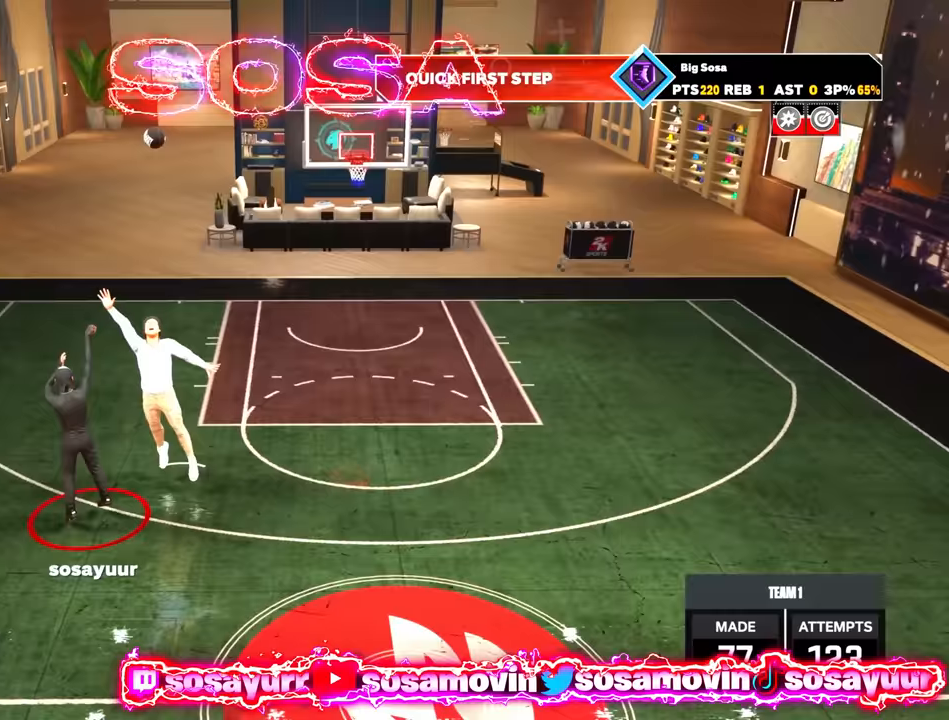
{"buttons": [], "left_stick": "center", "right_stick": "center", "events": []}
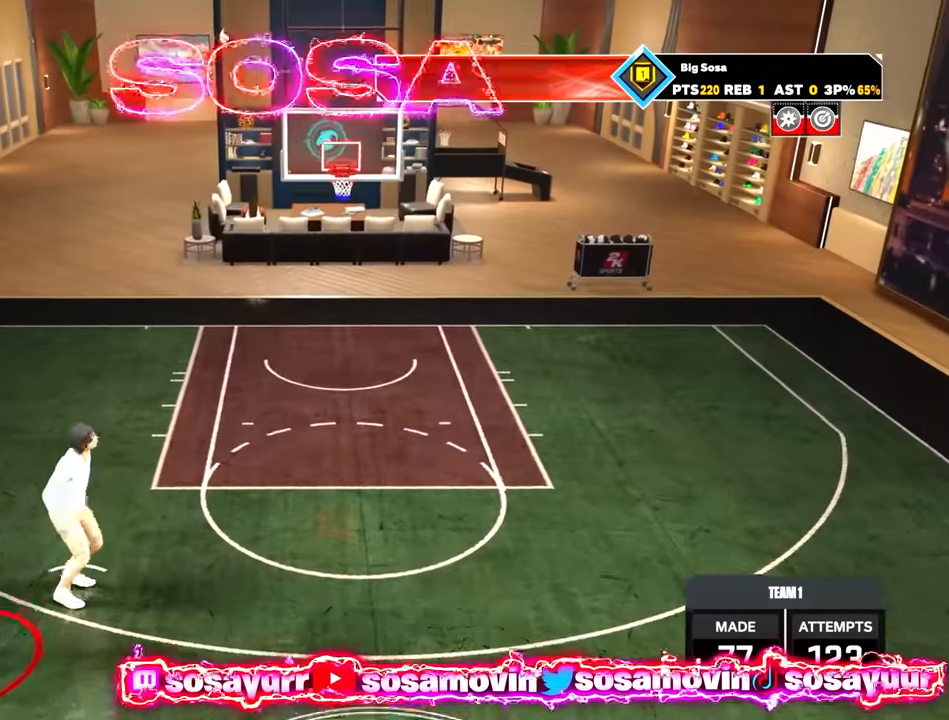
{"buttons": [], "left_stick": "center", "right_stick": "center", "events": []}
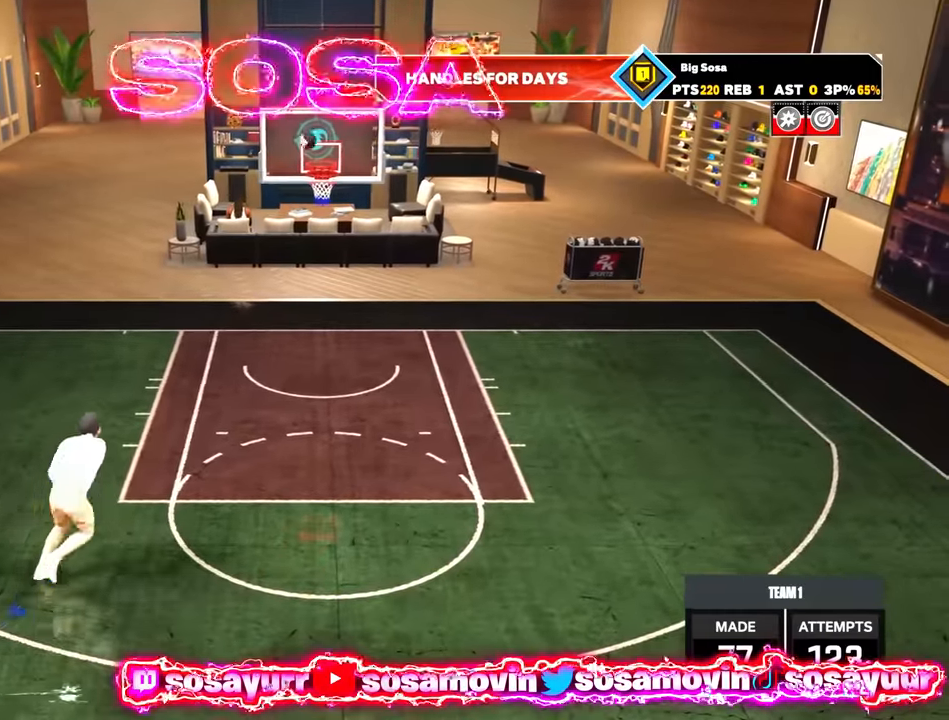
{"buttons": [], "left_stick": "center", "right_stick": "center", "events": []}
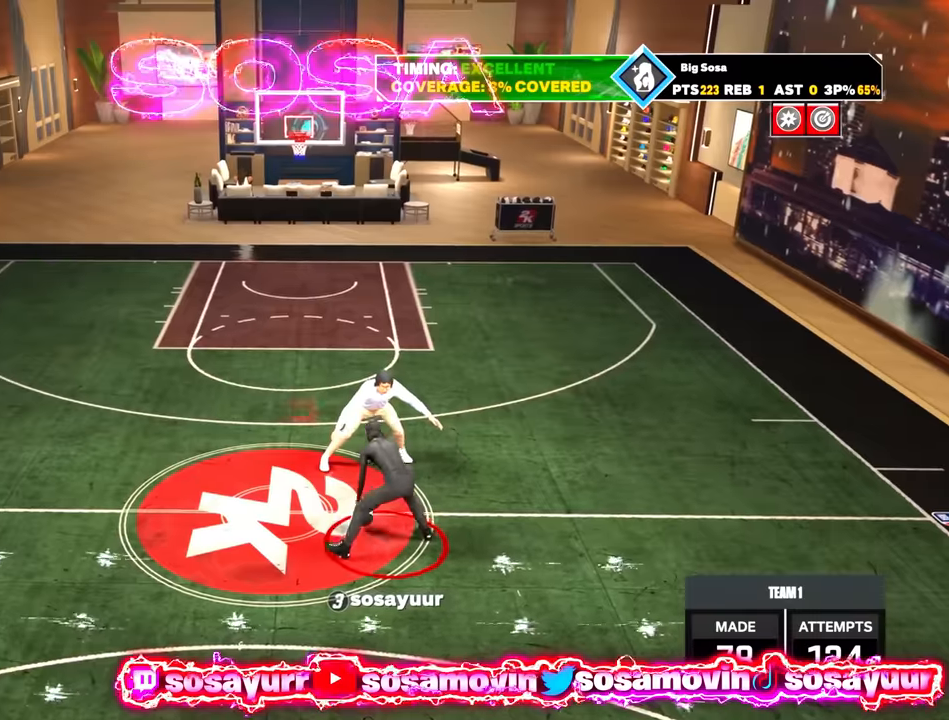
{"buttons": [], "left_stick": "center", "right_stick": "center", "events": [[17, "R2", "down"], [83, "left_stick", "up-right"], [317, "R2", "up"], [383, "left_stick", "center"], [417, "right_stick", "up-left"], [467, "right_stick", "center"]]}
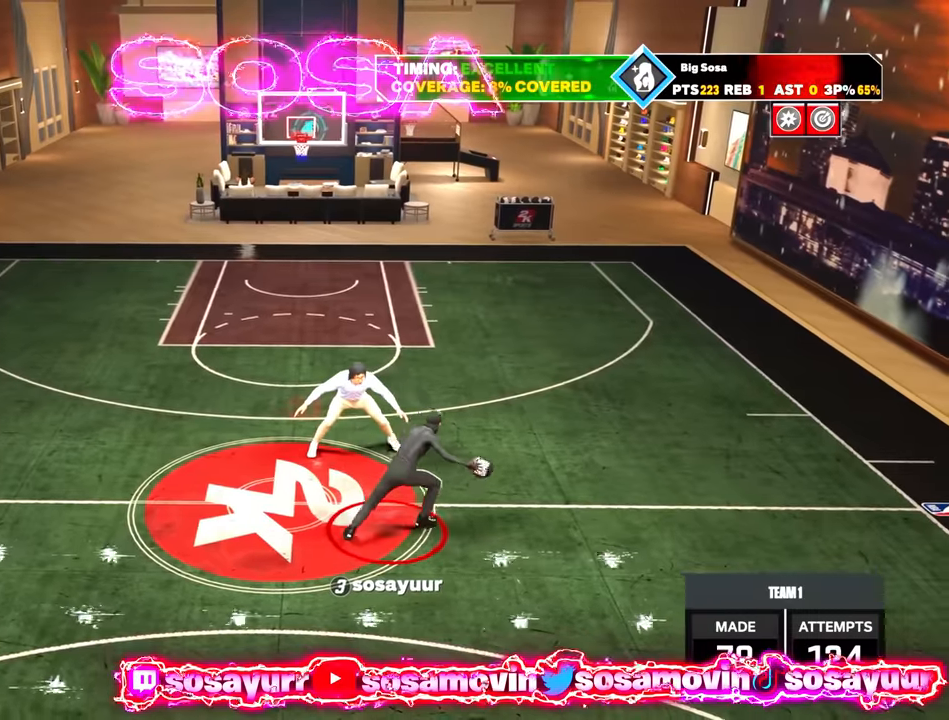
{"buttons": [], "left_stick": "center", "right_stick": "right", "events": [[133, "R2", "down"], [167, "left_stick", "up-left"], [300, "left_stick", "left"], [467, "R2", "up"], [500, "left_stick", "center"], [500, "right_stick", "right"]]}
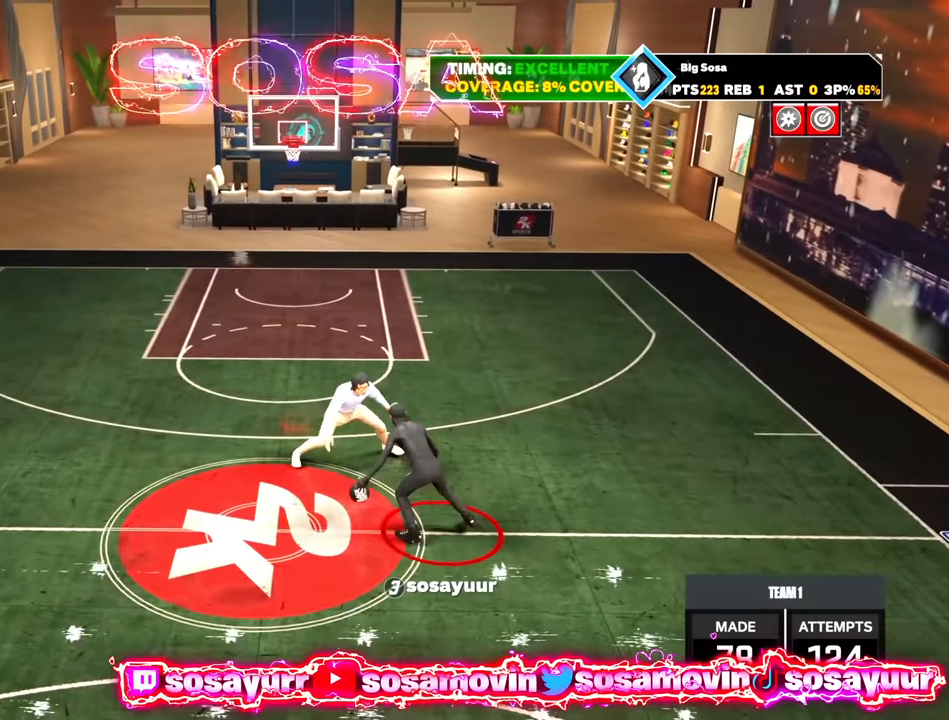
{"buttons": ["R2"], "left_stick": "center", "right_stick": "center", "events": [[67, "right_stick", "center"], [233, "R2", "down"], [233, "right_stick", "left"], [300, "right_stick", "center"]]}
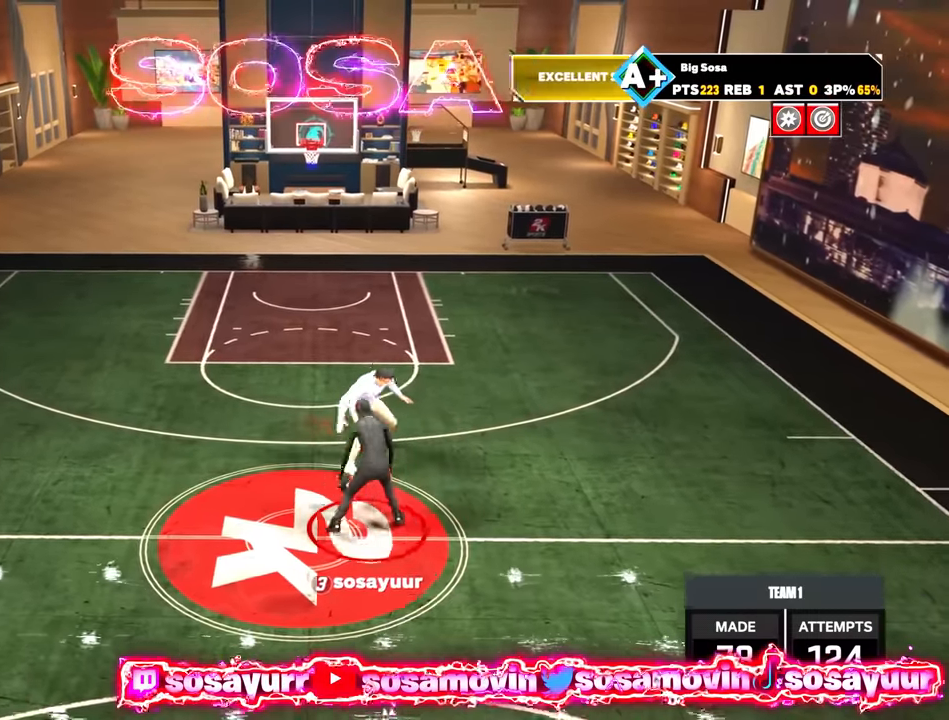
{"buttons": ["R2"], "left_stick": "up-right", "right_stick": "center", "events": [[50, "R2", "up"], [300, "R2", "down"], [333, "left_stick", "up-right"]]}
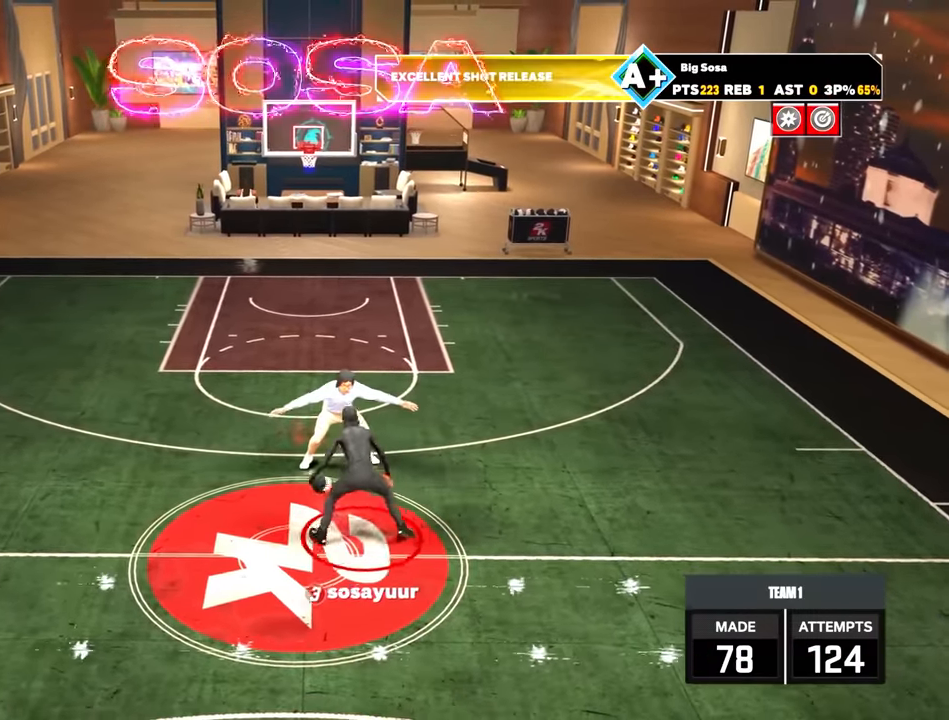
{"buttons": ["SQUARE"], "left_stick": "center", "right_stick": "center", "events": [[133, "left_stick", "right"], [250, "R2", "up"], [250, "left_stick", "center"], [367, "SQUARE", "down"]]}
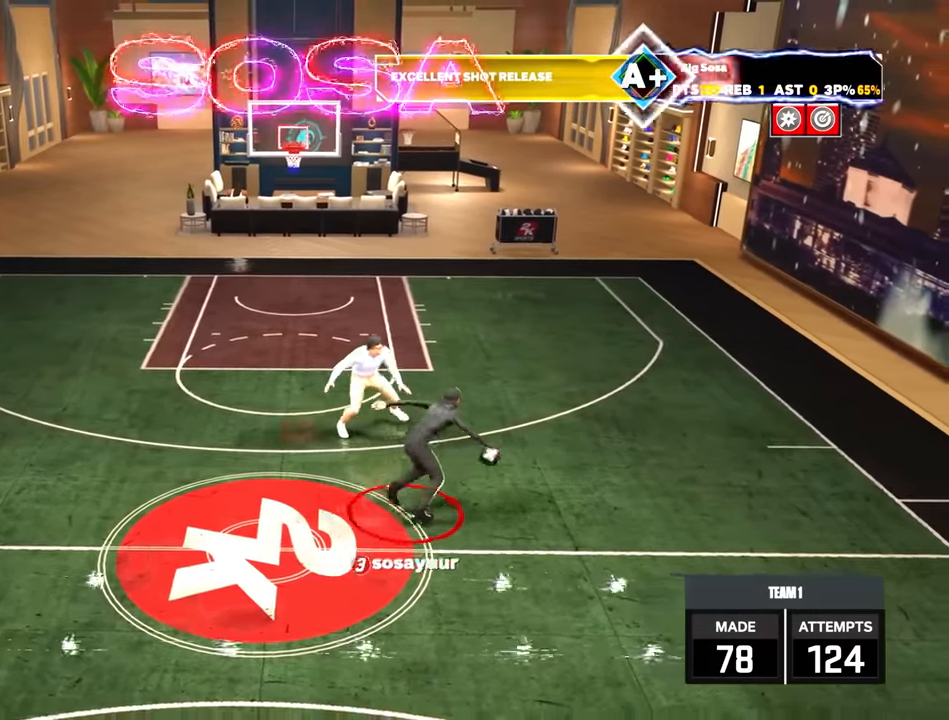
{"buttons": [], "left_stick": "center", "right_stick": "center", "events": [[350, "SQUARE", "up"]]}
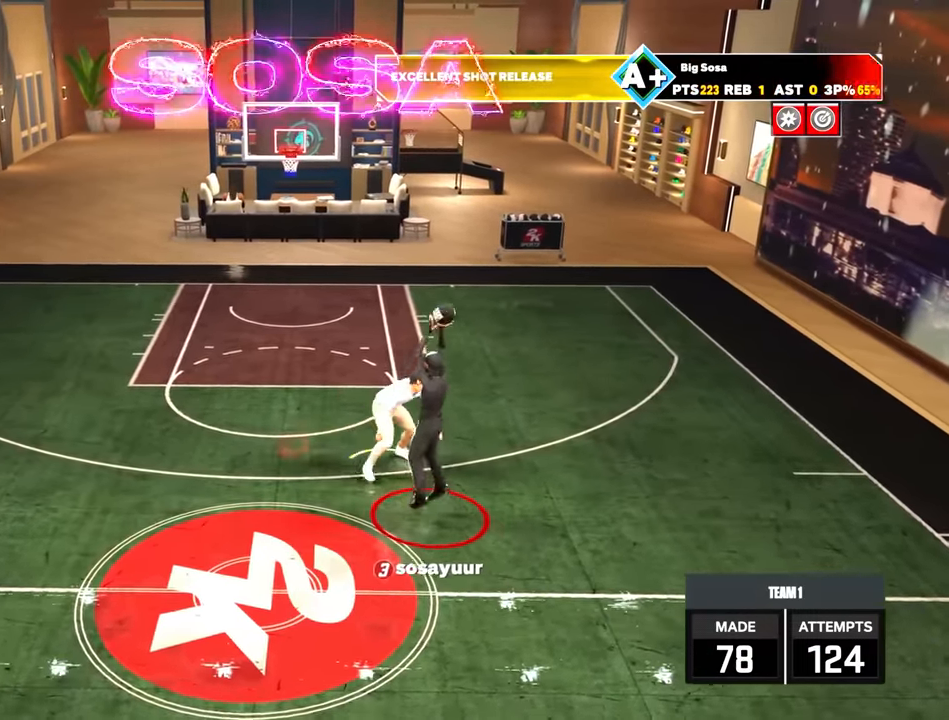
{"buttons": [], "left_stick": "center", "right_stick": "center", "events": []}
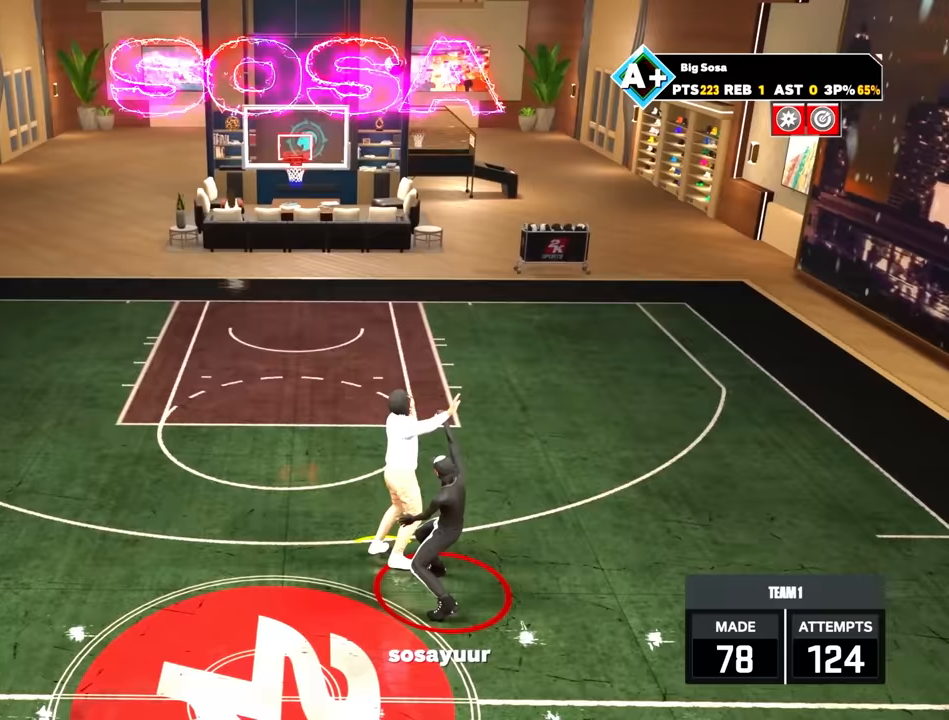
{"buttons": [], "left_stick": "center", "right_stick": "center", "events": []}
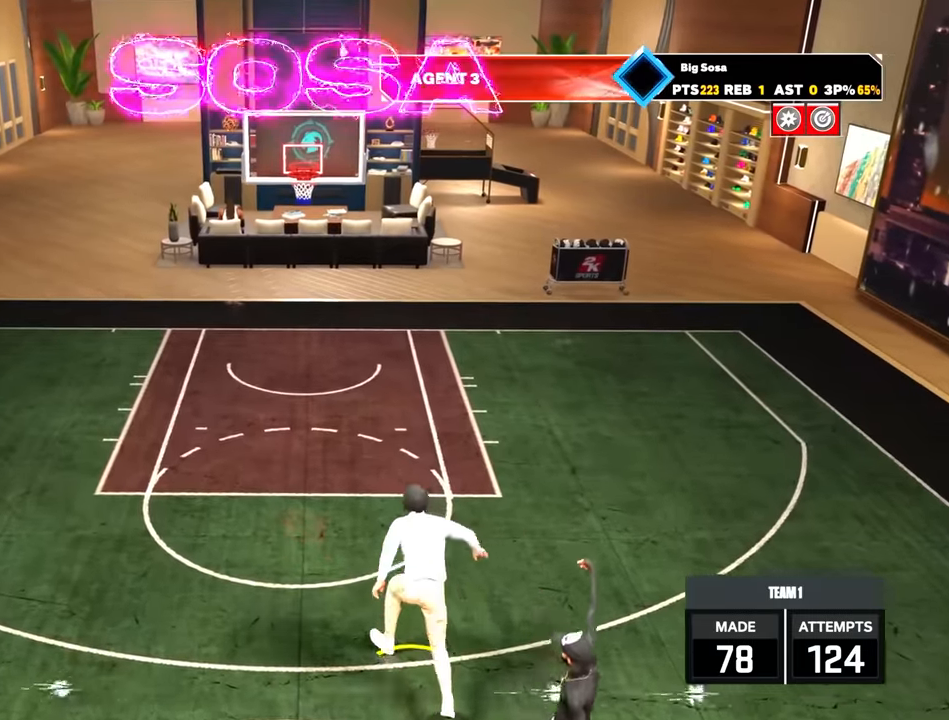
{"buttons": [], "left_stick": "center", "right_stick": "center", "events": []}
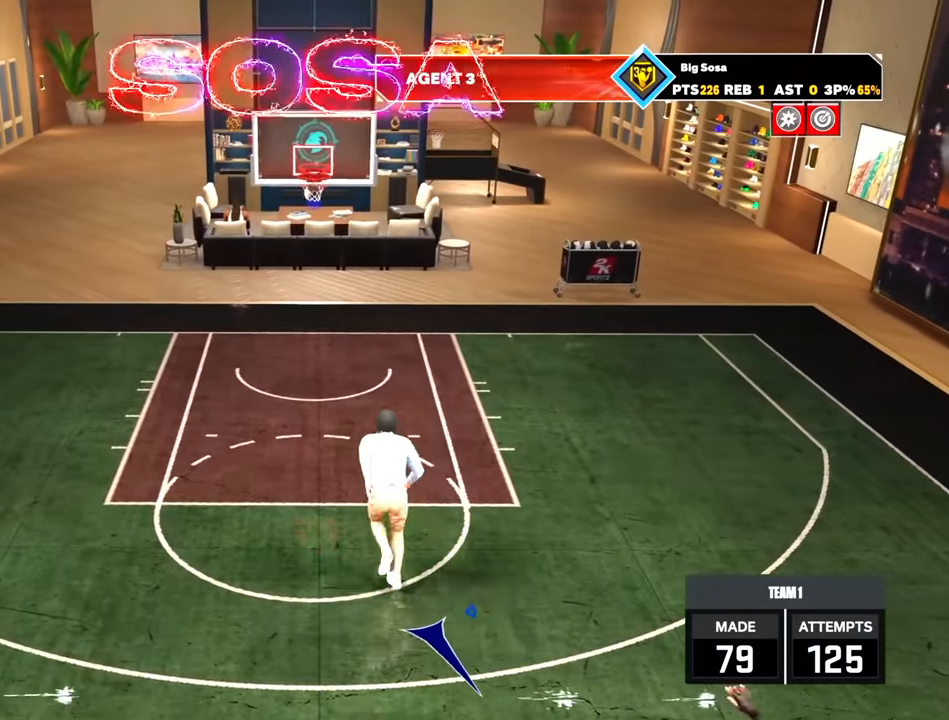
{"buttons": [], "left_stick": "center", "right_stick": "center", "events": []}